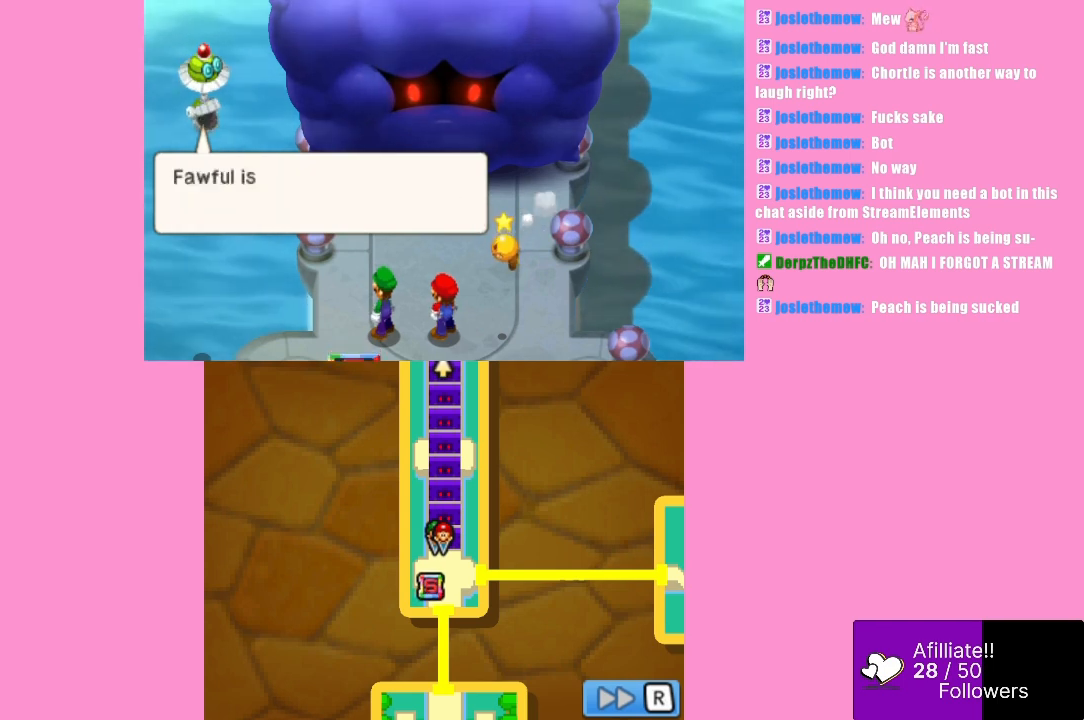
Gameplay with a controller (Xbox layout); each line is a JSON object with the inputs held at the frame after it. "events" lists button and stick changes between this image and that frame as [ms after this image, input, new state], when the widget could be followed in between. Not read: L3 R3 right_stick.
{"buttons": [], "left_stick": "center", "events": [[133, "B", "down"], [267, "B", "up"]]}
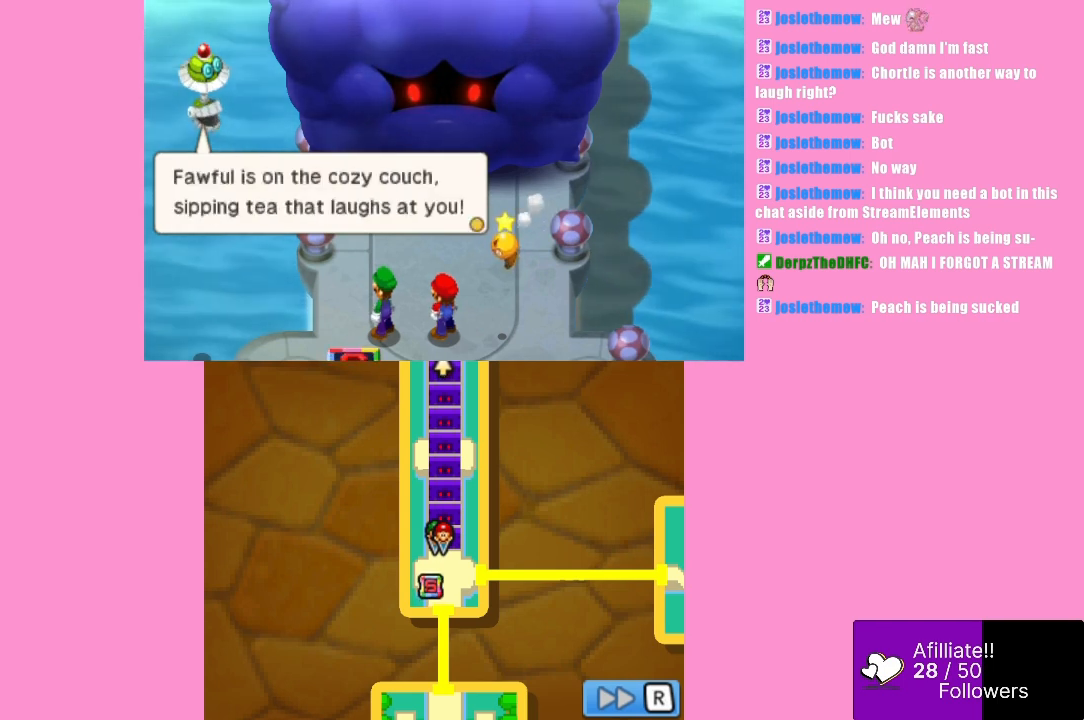
{"buttons": [], "left_stick": "center", "events": []}
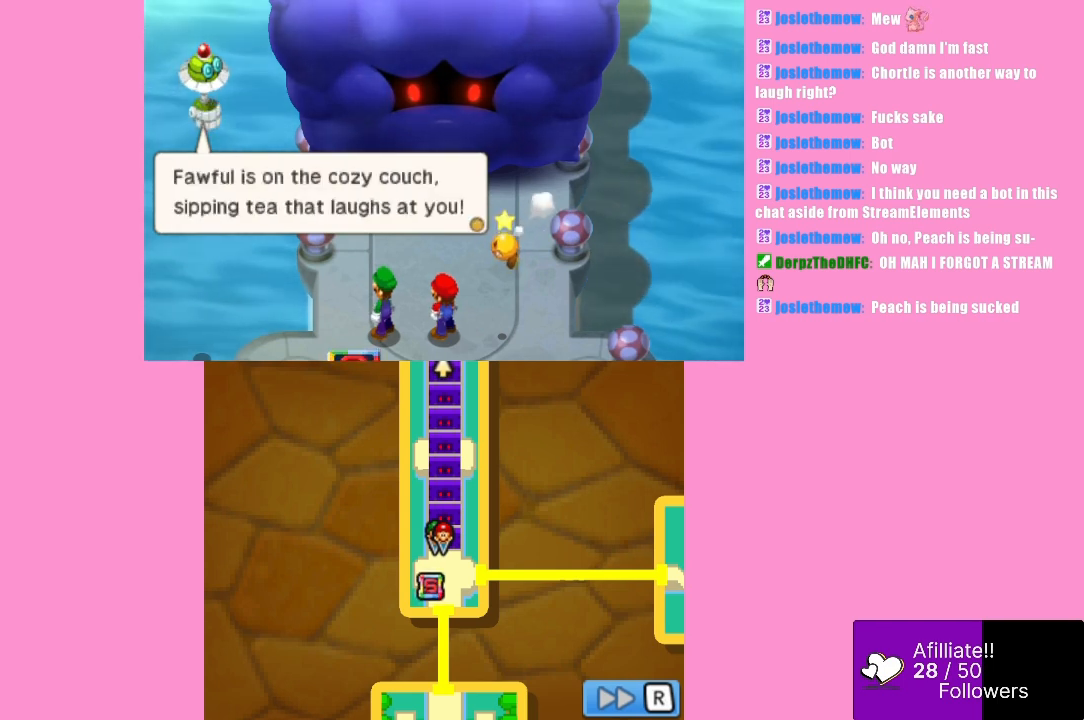
{"buttons": [], "left_stick": "center", "events": []}
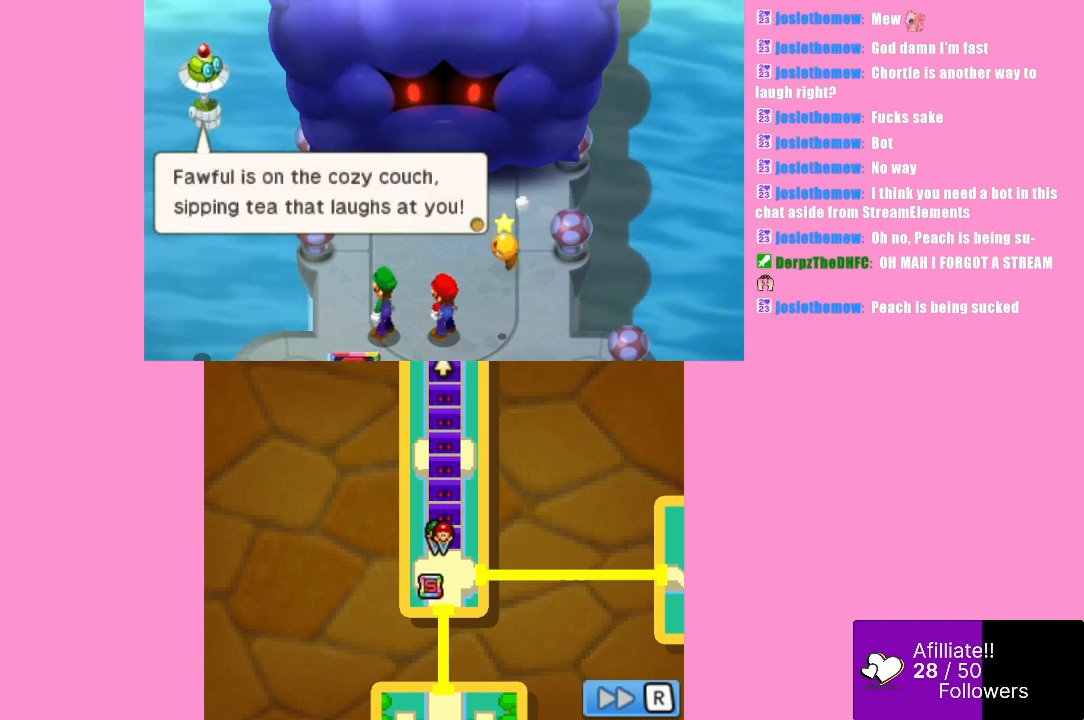
{"buttons": [], "left_stick": "center", "events": []}
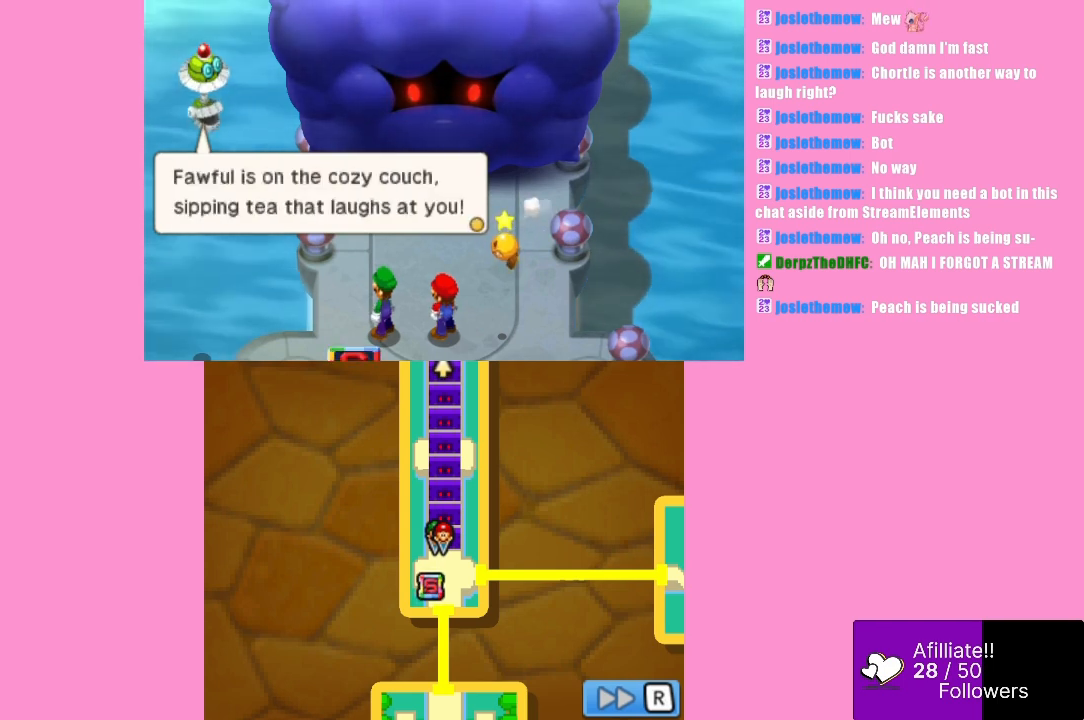
{"buttons": [], "left_stick": "center", "events": []}
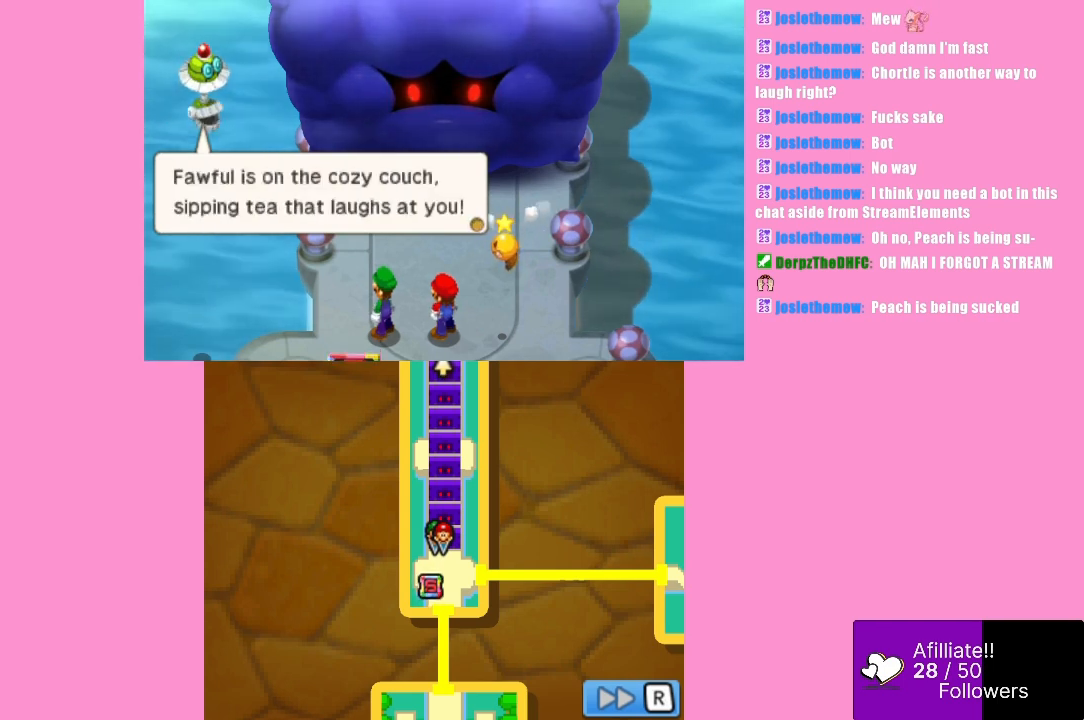
{"buttons": [], "left_stick": "center", "events": []}
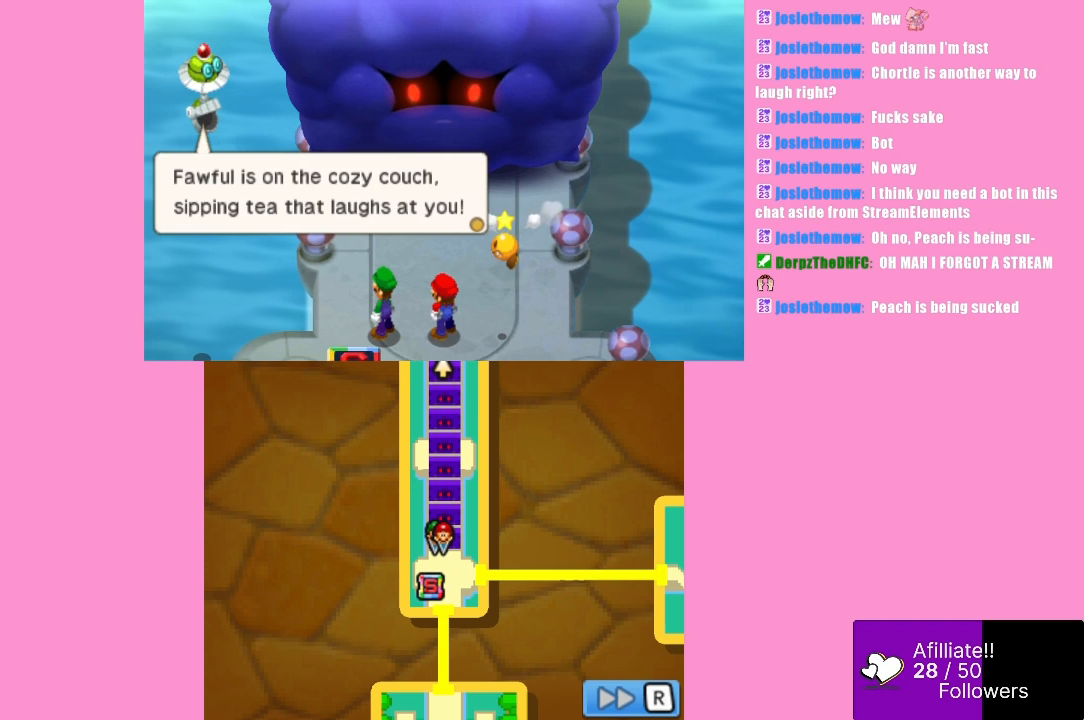
{"buttons": [], "left_stick": "center", "events": [[167, "B", "down"], [300, "B", "up"]]}
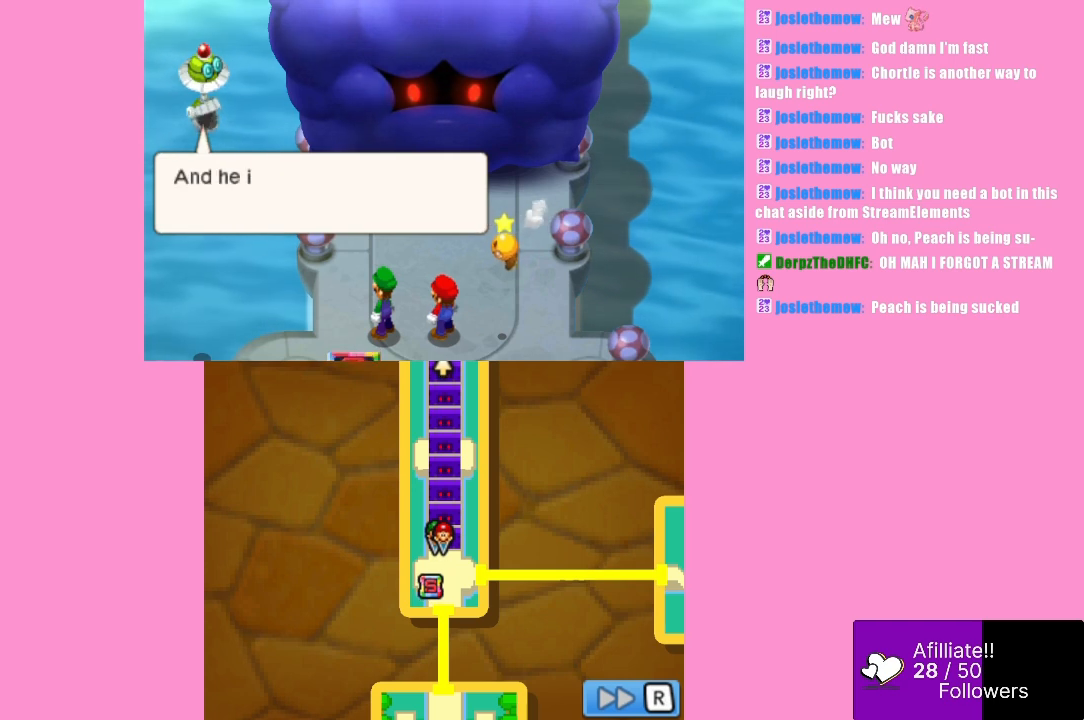
{"buttons": [], "left_stick": "center", "events": [[100, "B", "down"], [233, "B", "up"]]}
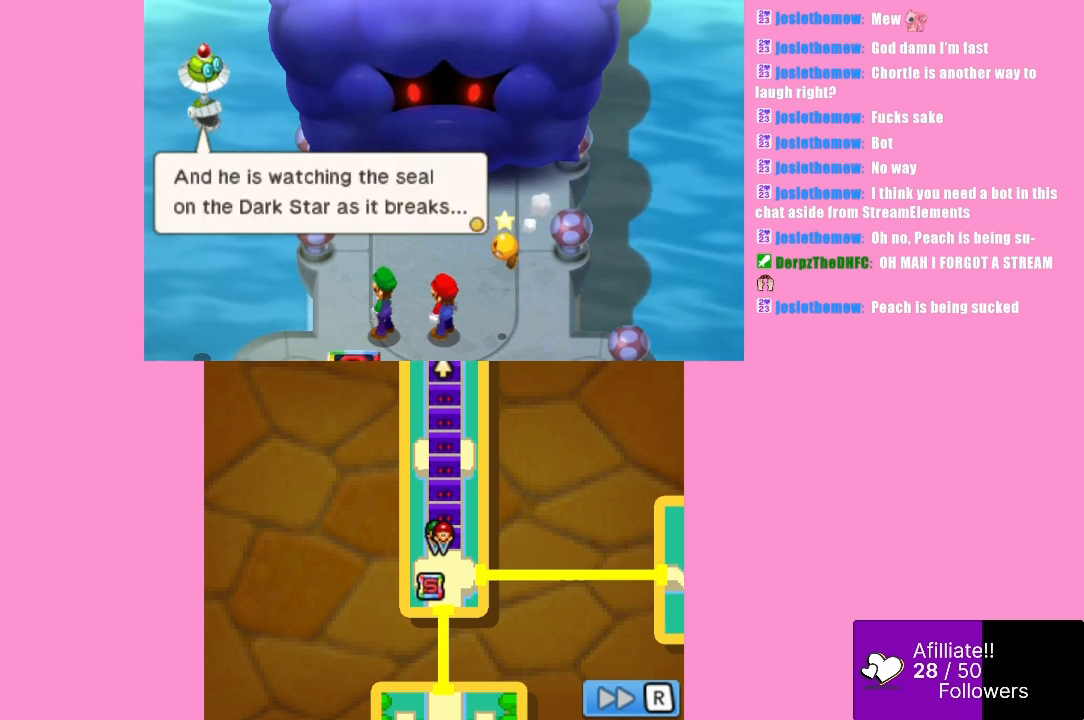
{"buttons": [], "left_stick": "center", "events": []}
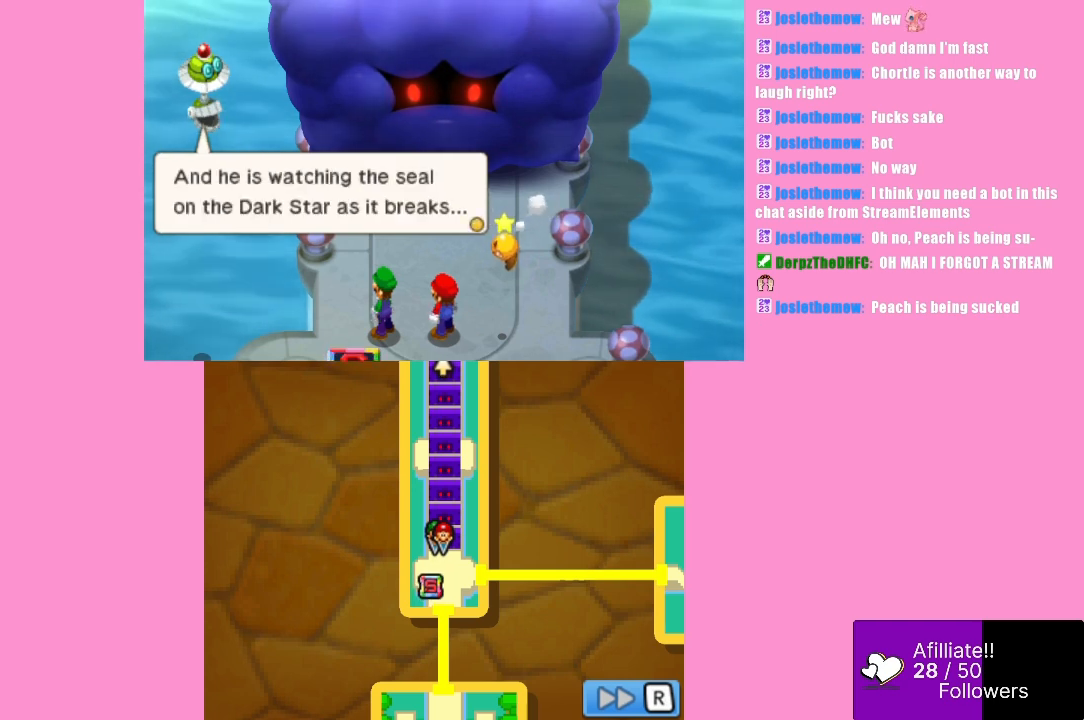
{"buttons": [], "left_stick": "center", "events": []}
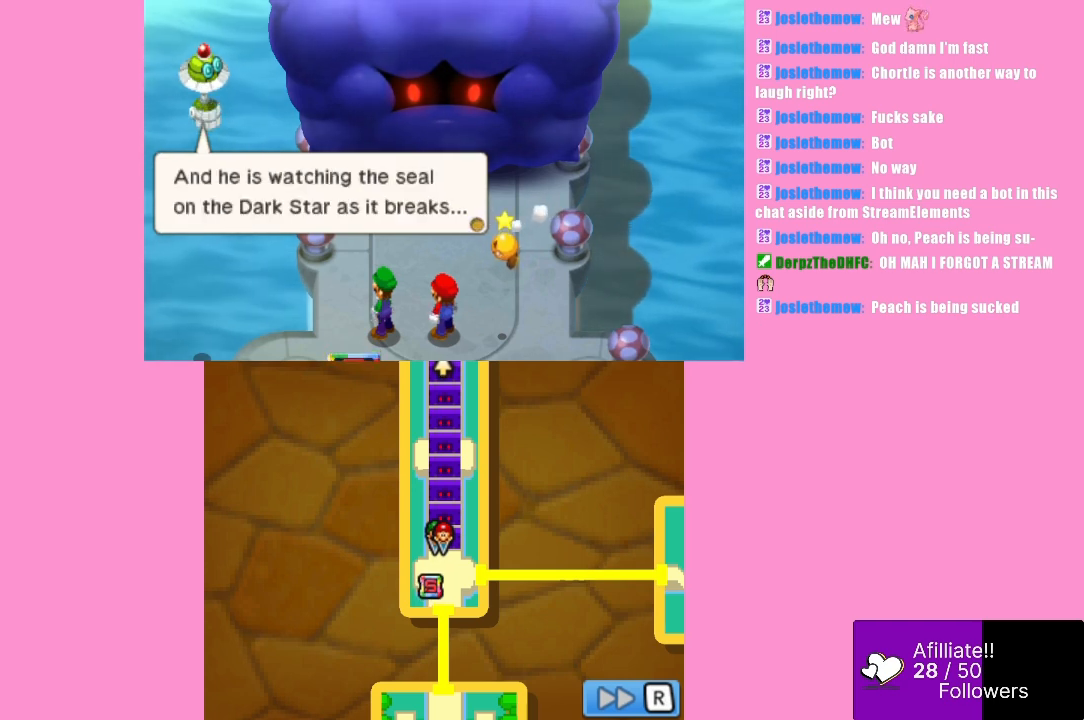
{"buttons": [], "left_stick": "center", "events": []}
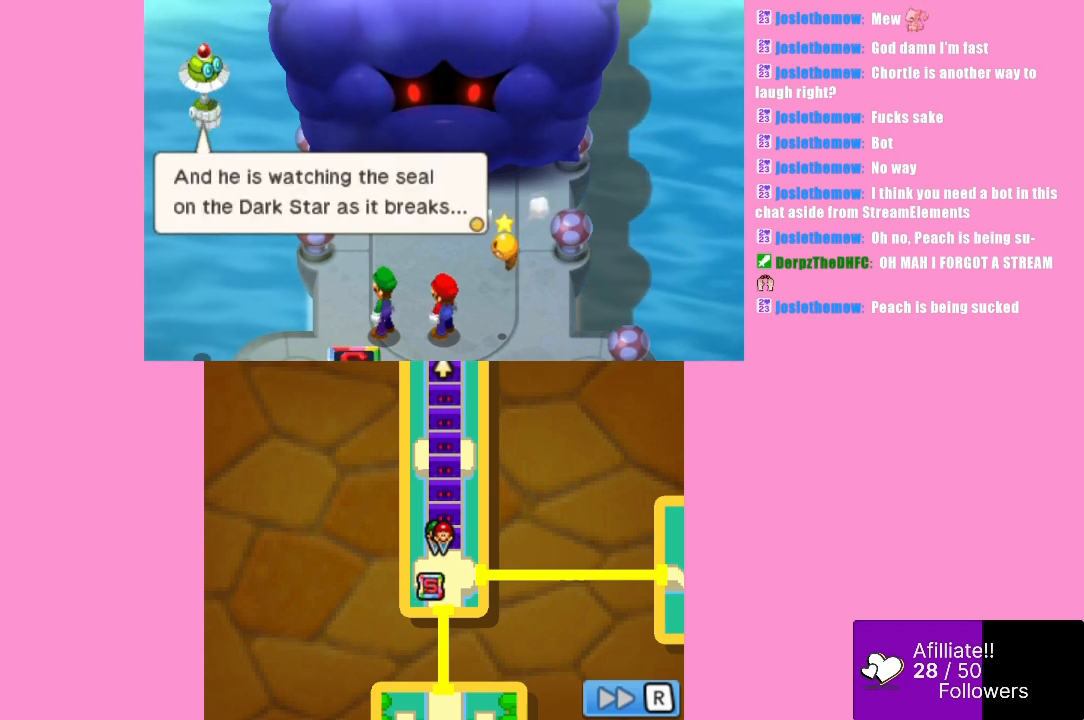
{"buttons": [], "left_stick": "center", "events": []}
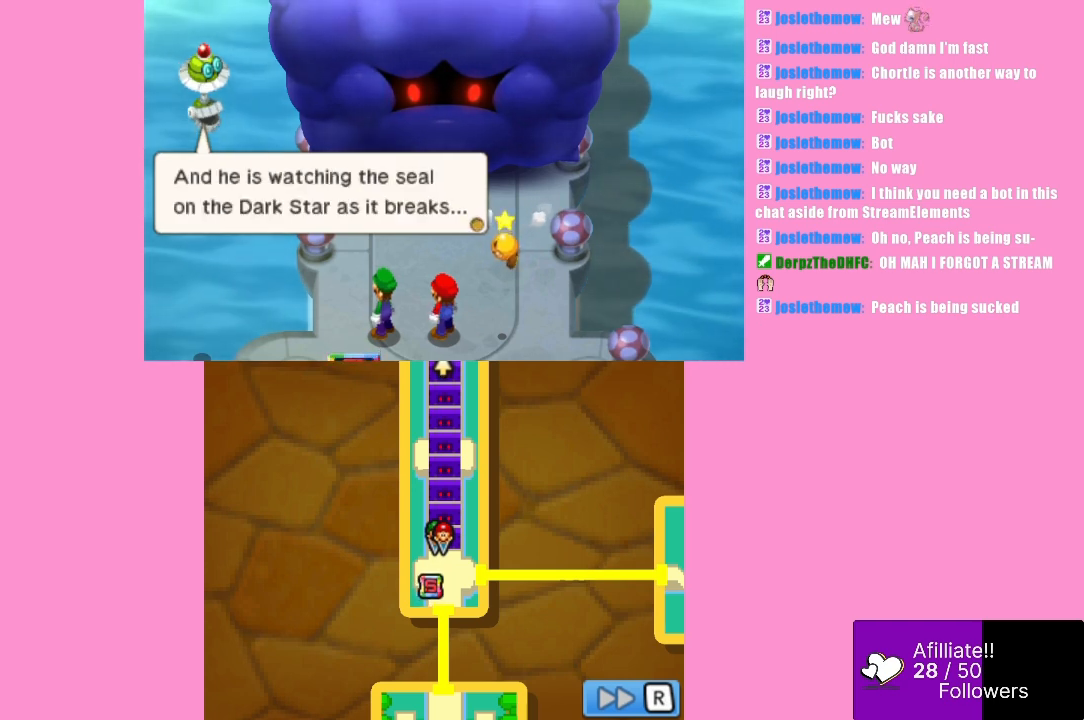
{"buttons": [], "left_stick": "center", "events": []}
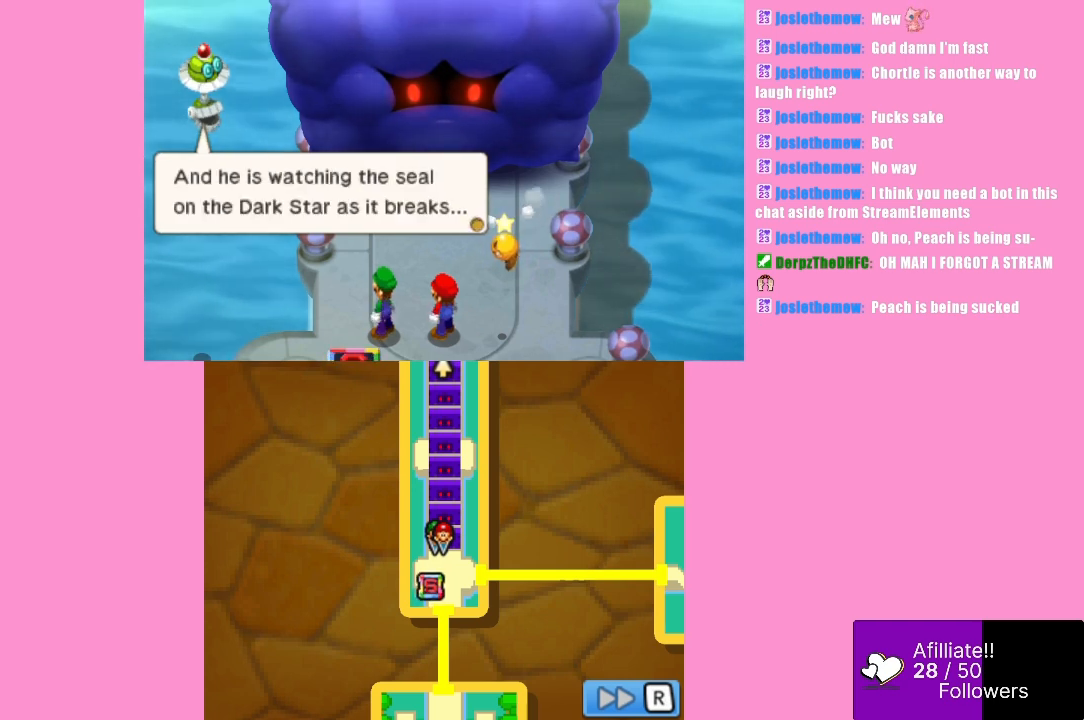
{"buttons": ["B"], "left_stick": "center", "events": [[467, "B", "down"]]}
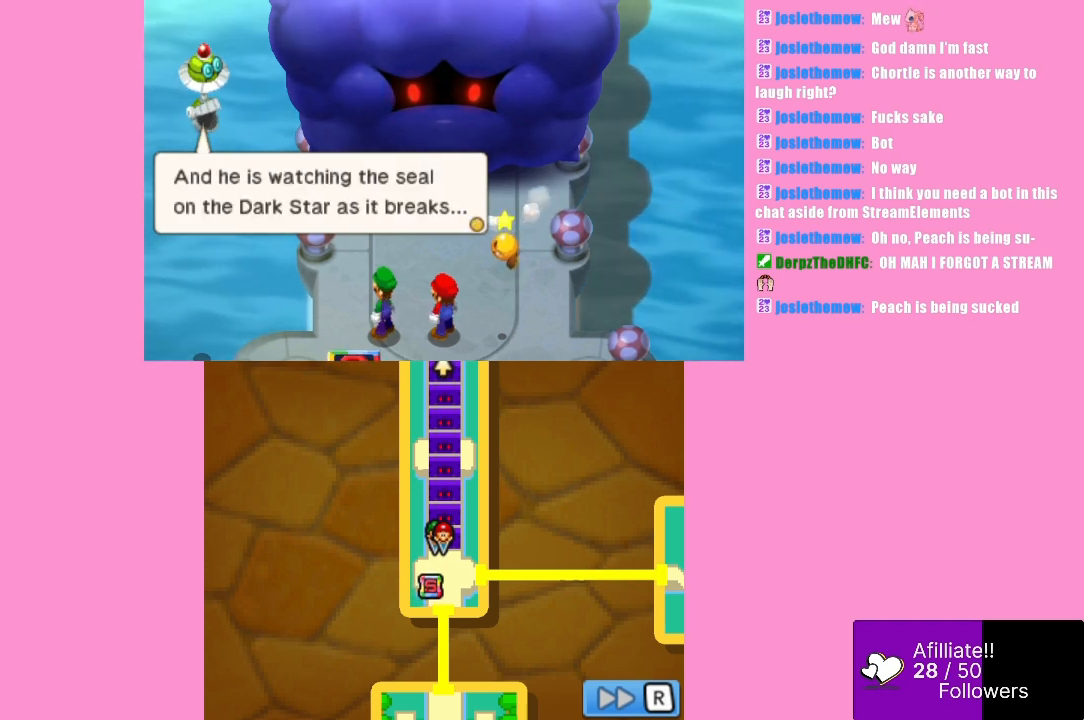
{"buttons": ["B"], "left_stick": "center", "events": [[200, "B", "up"], [467, "B", "down"]]}
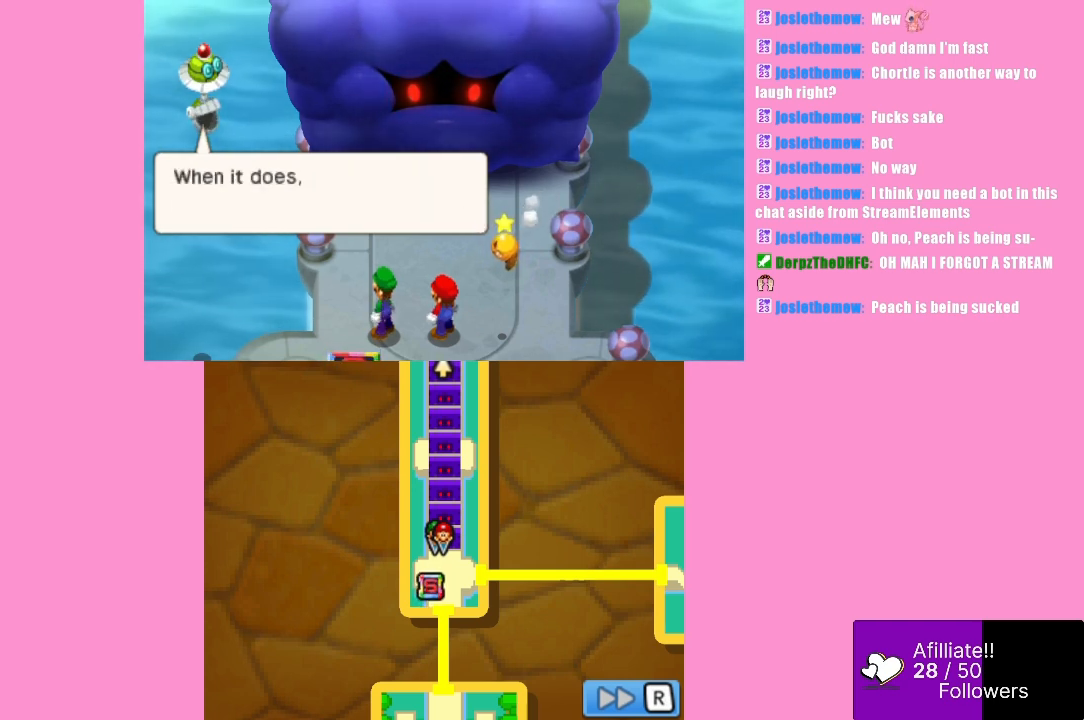
{"buttons": [], "left_stick": "center", "events": [[67, "B", "up"]]}
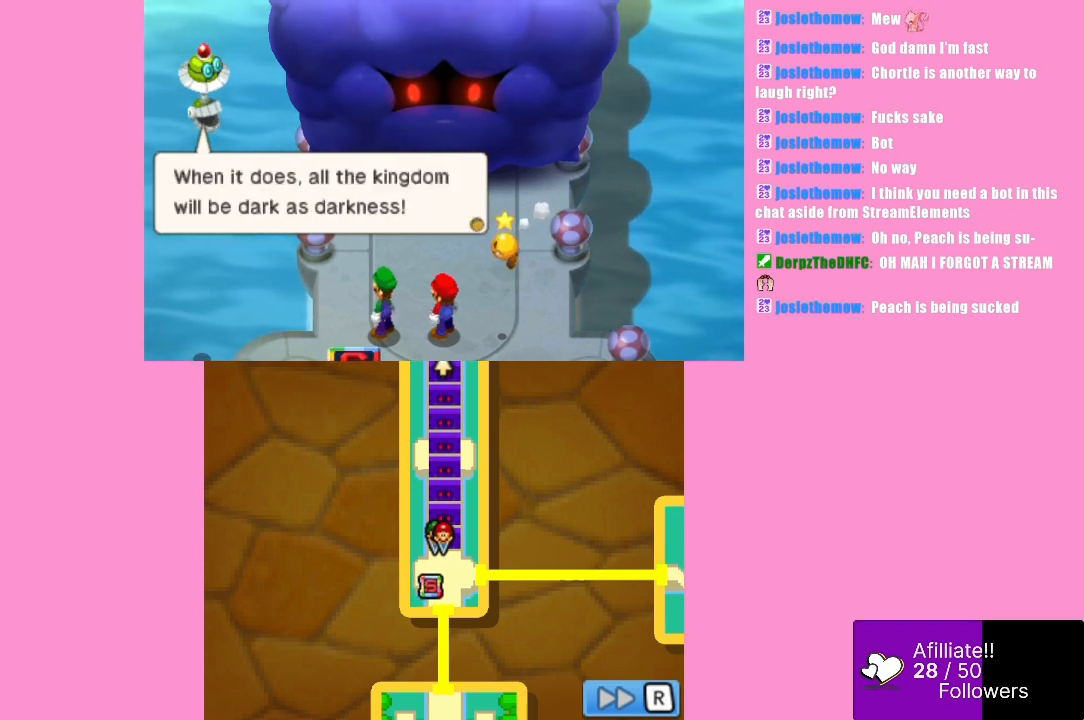
{"buttons": [], "left_stick": "center", "events": []}
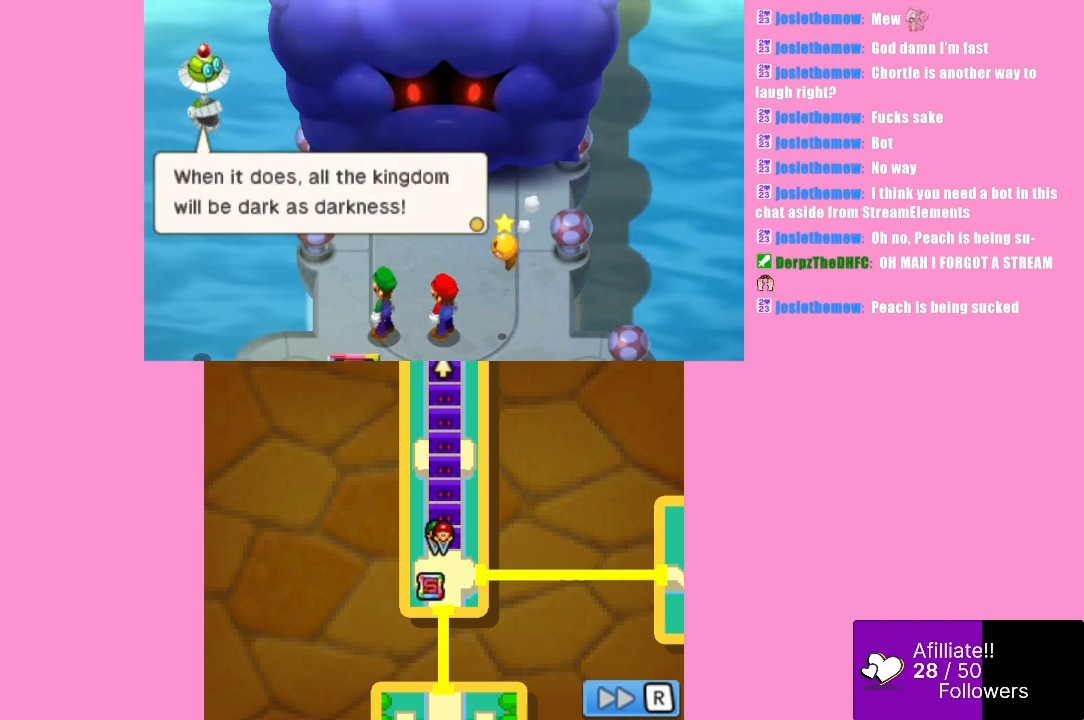
{"buttons": [], "left_stick": "center", "events": []}
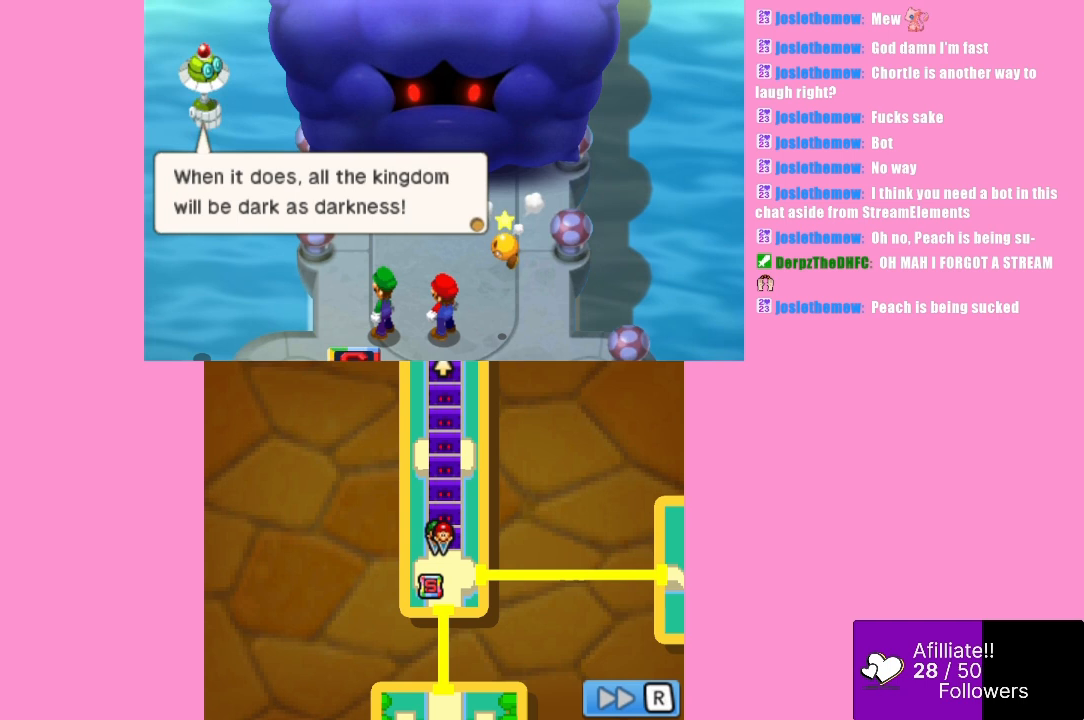
{"buttons": [], "left_stick": "center", "events": []}
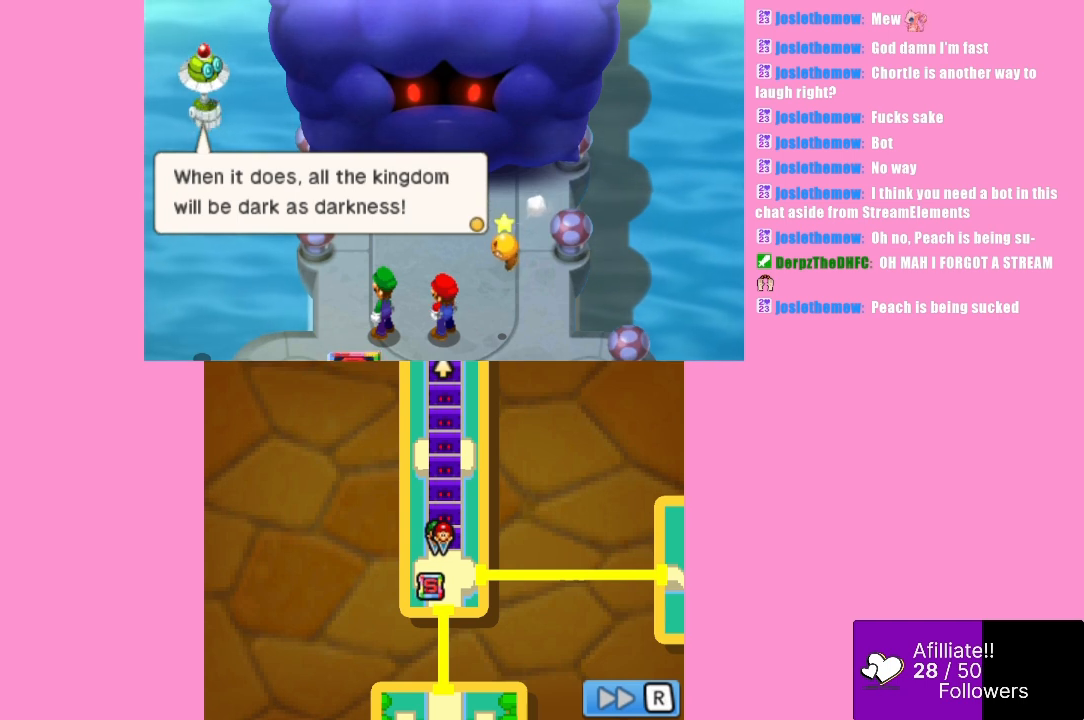
{"buttons": [], "left_stick": "center", "events": []}
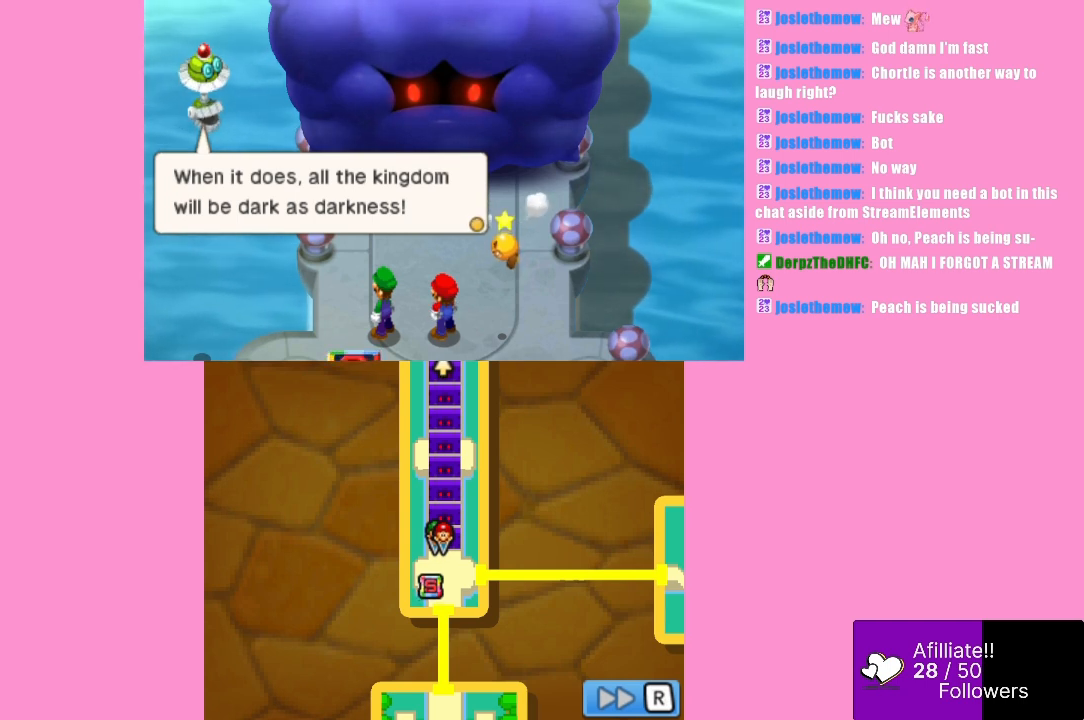
{"buttons": [], "left_stick": "center", "events": []}
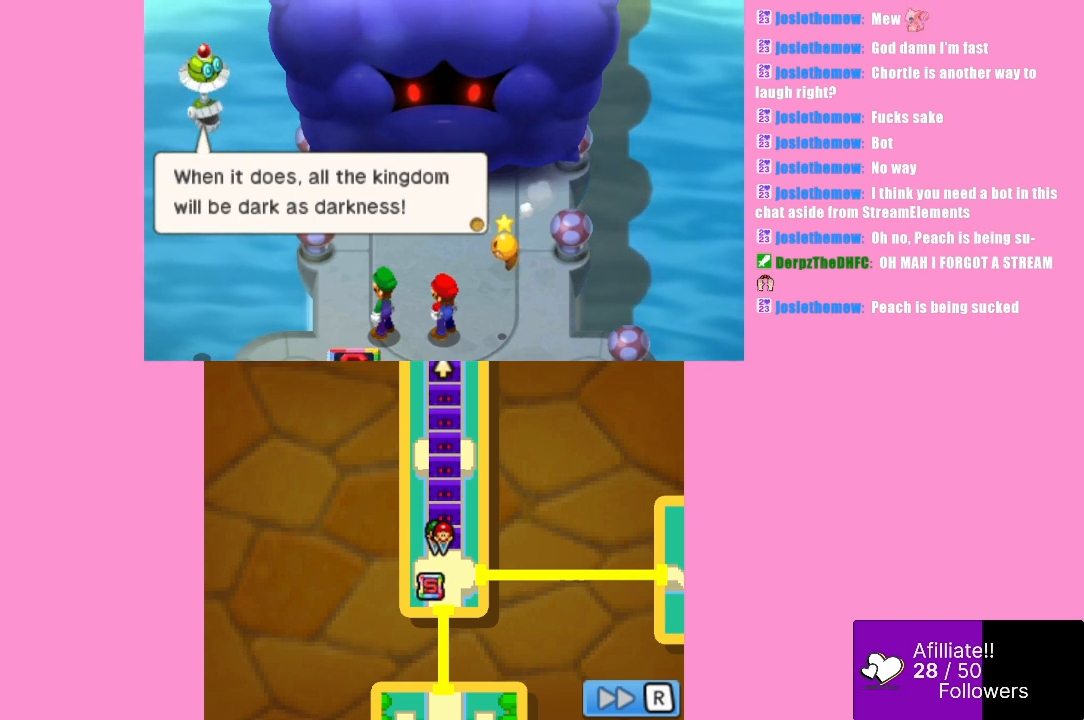
{"buttons": [], "left_stick": "center", "events": [[33, "B", "down"], [167, "B", "up"]]}
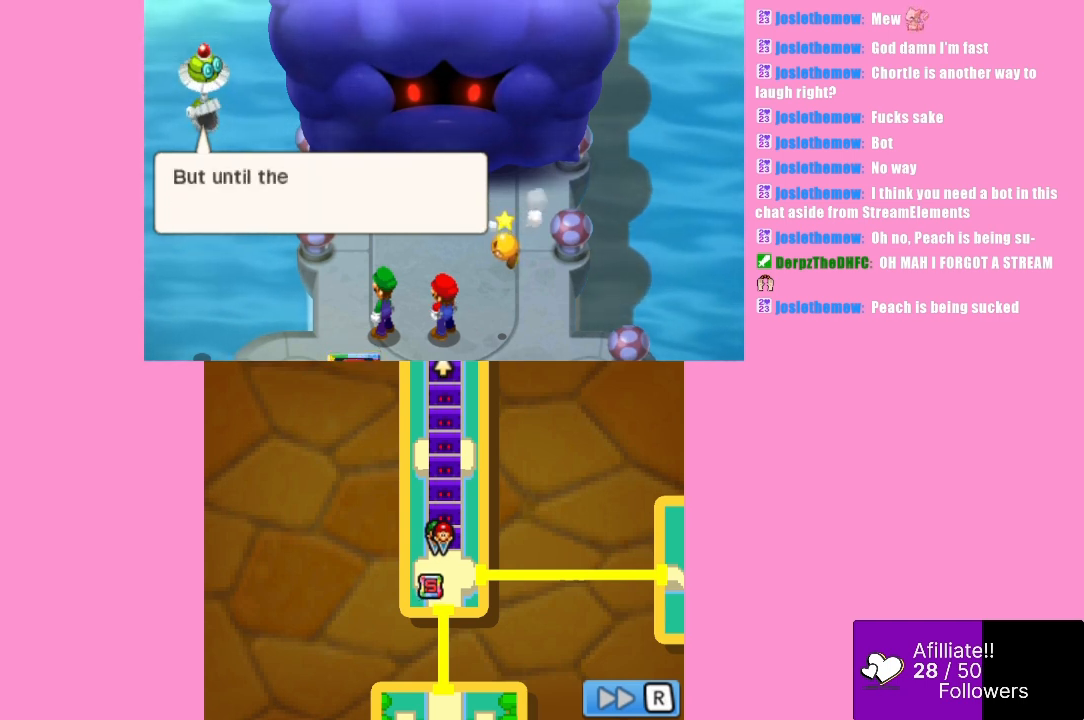
{"buttons": [], "left_stick": "center", "events": [[67, "B", "down"], [167, "B", "up"]]}
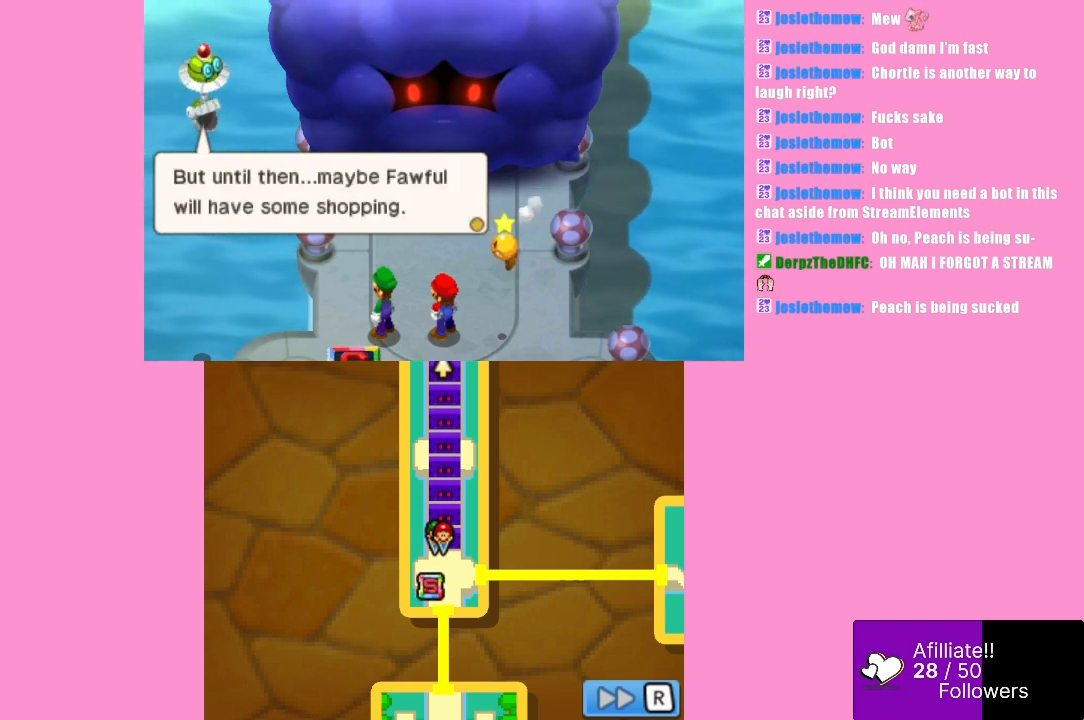
{"buttons": [], "left_stick": "center", "events": []}
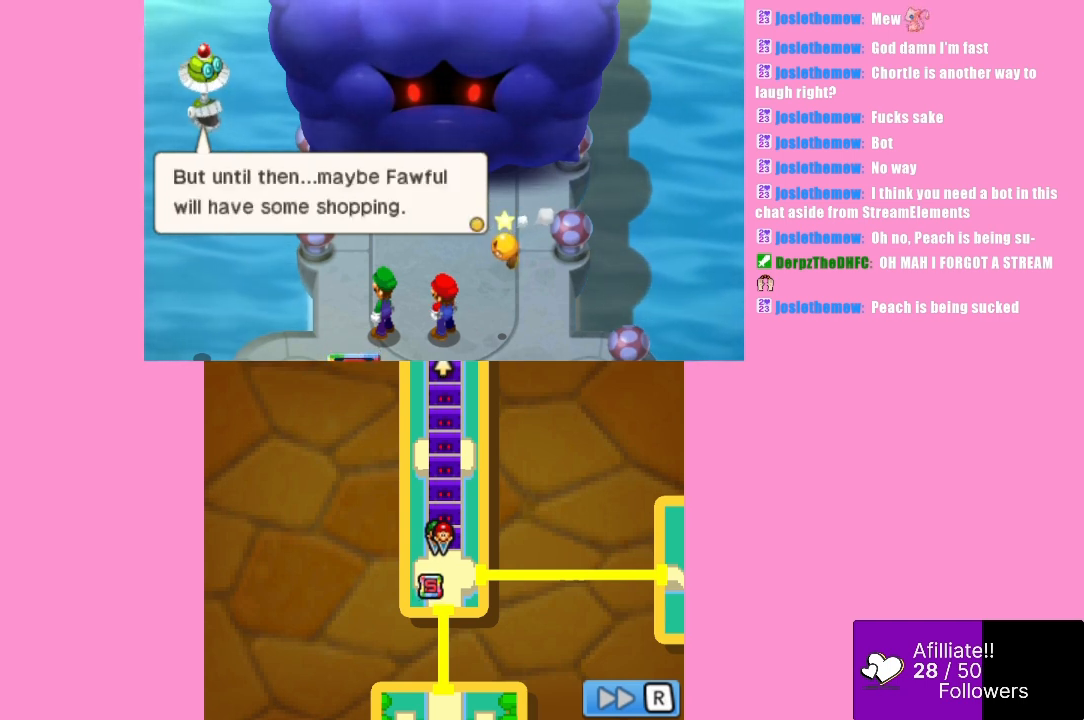
{"buttons": [], "left_stick": "center", "events": []}
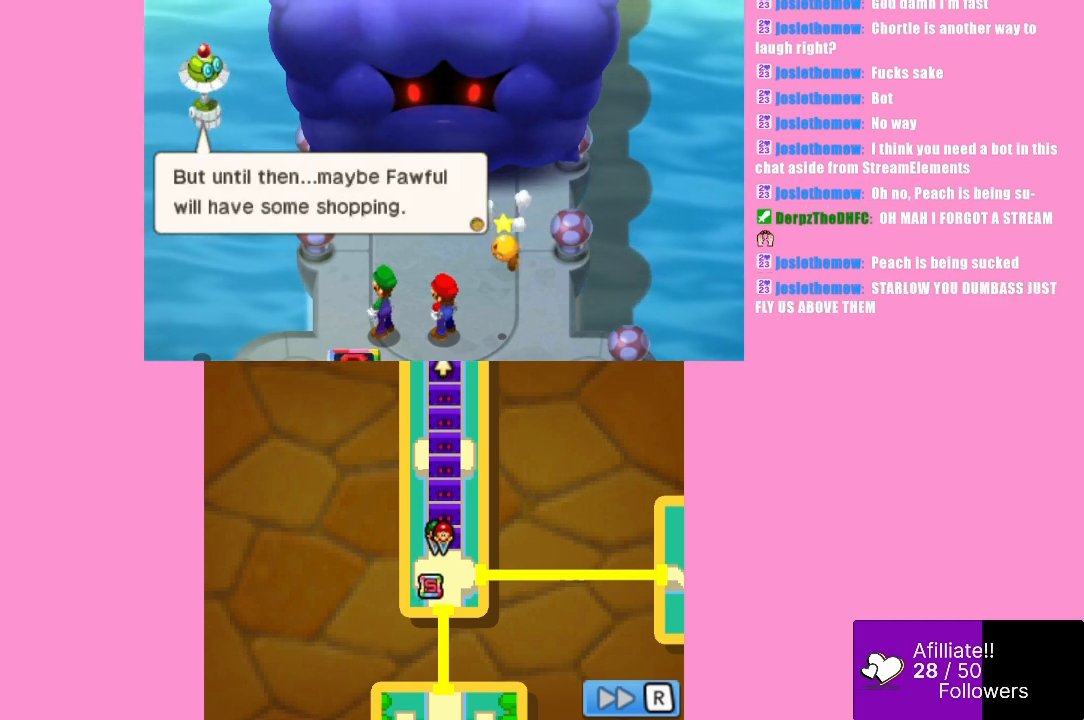
{"buttons": [], "left_stick": "center", "events": []}
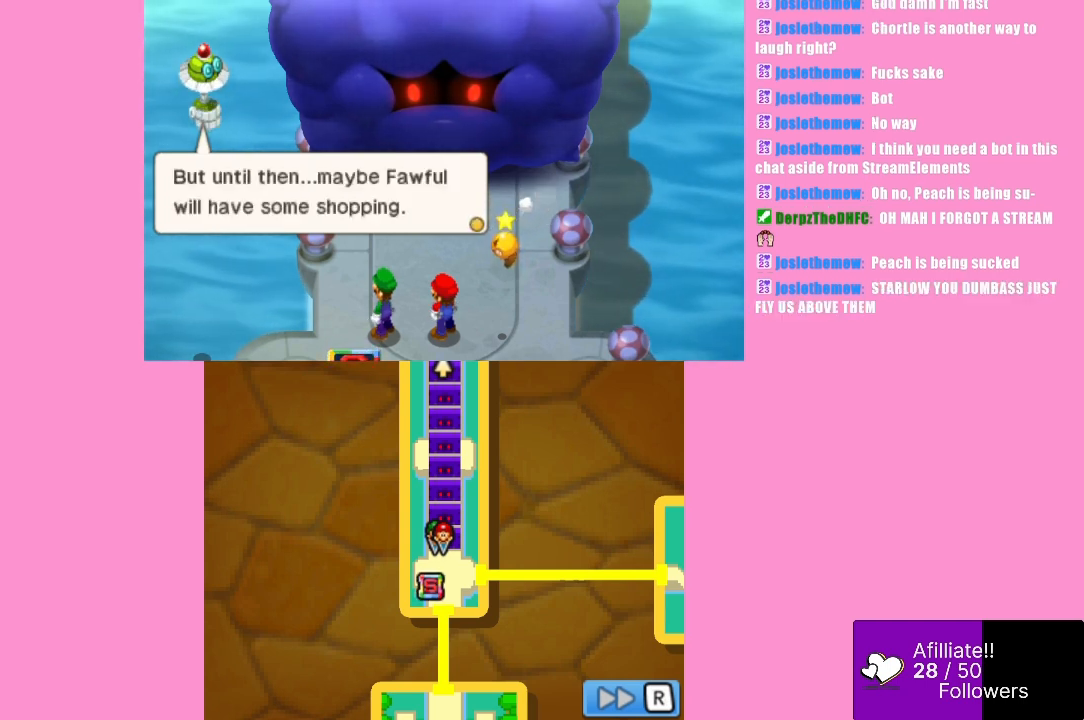
{"buttons": [], "left_stick": "center", "events": []}
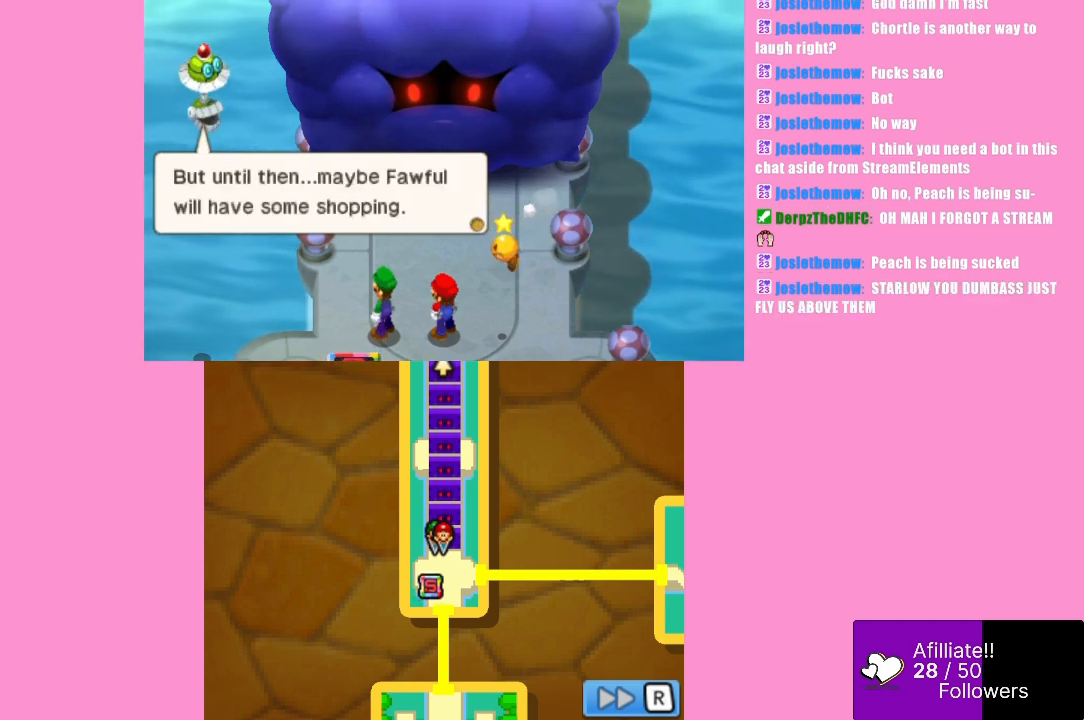
{"buttons": ["B"], "left_stick": "center", "events": [[433, "B", "down"]]}
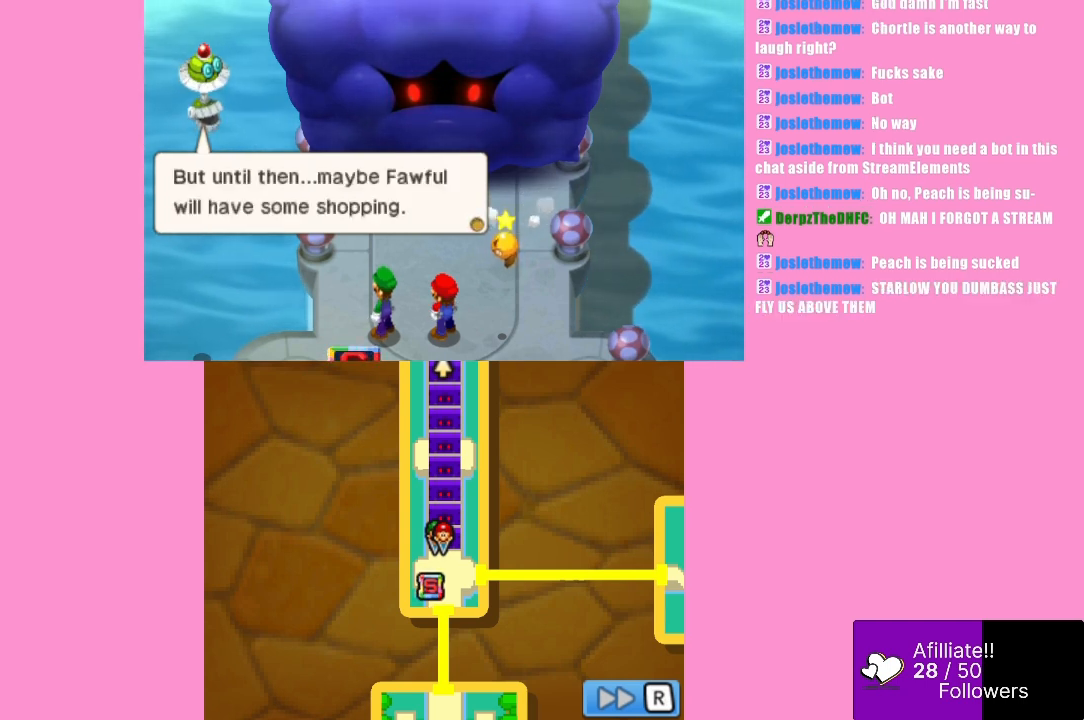
{"buttons": [], "left_stick": "center", "events": [[100, "B", "up"]]}